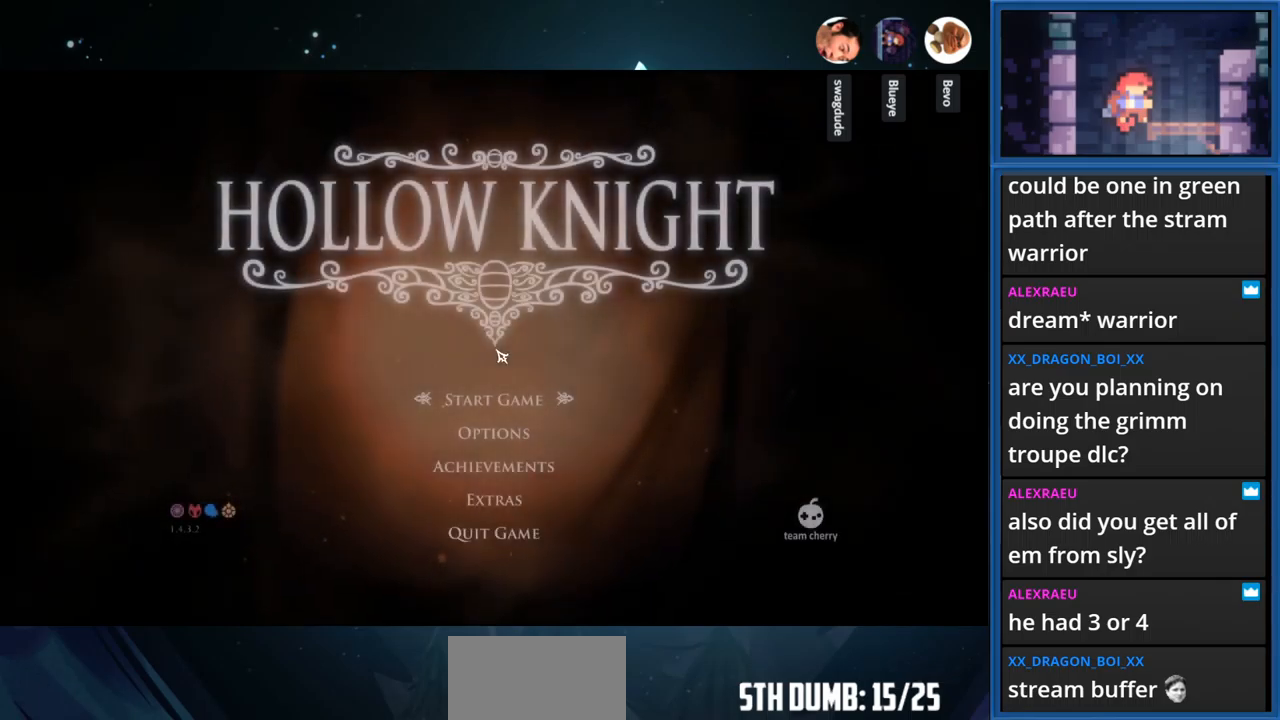
Gameplay with a controller (PlayStation layout); each line is a JSON object with the inputs held at the frame after it. "events" lists button and stick changes between this image and that frame as [ms after this image, input, new state], when the widget could be followed in between. Not read: L3 R3 left_stick.
{"buttons": [], "right_stick": "center", "events": [[300, "CROSS", "down"], [416, "CROSS", "up"]]}
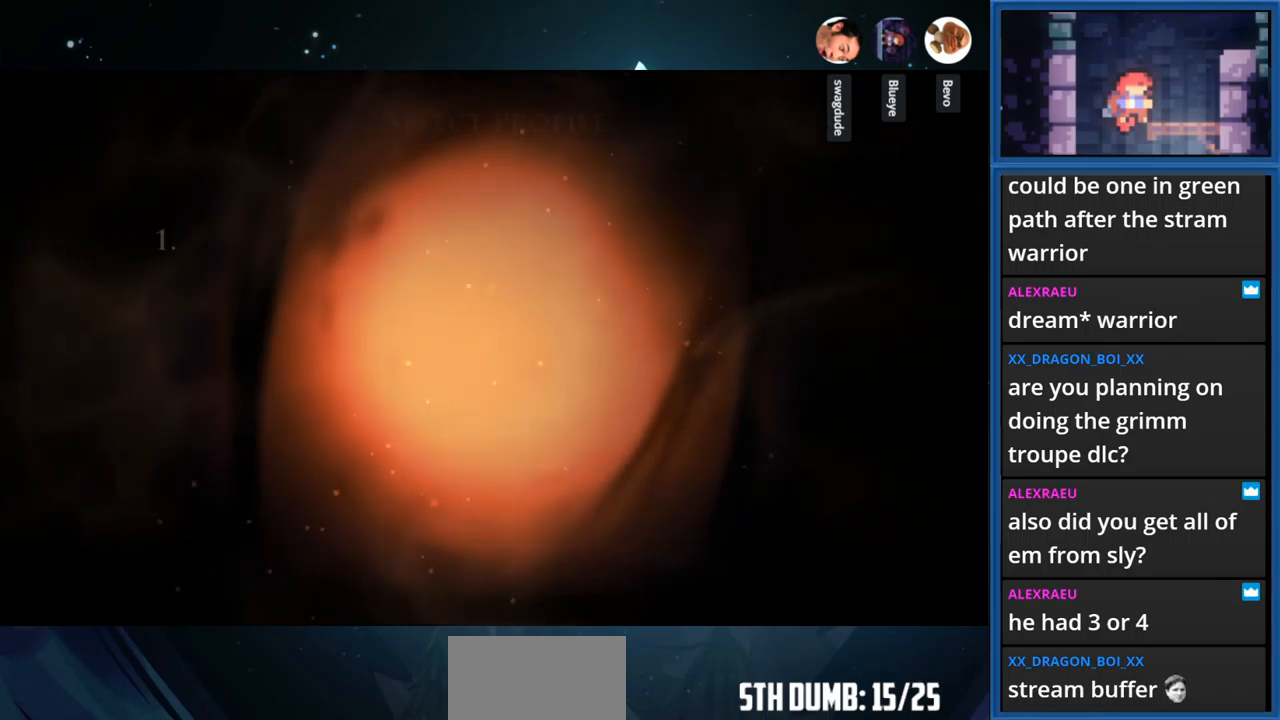
{"buttons": [], "right_stick": "center", "events": []}
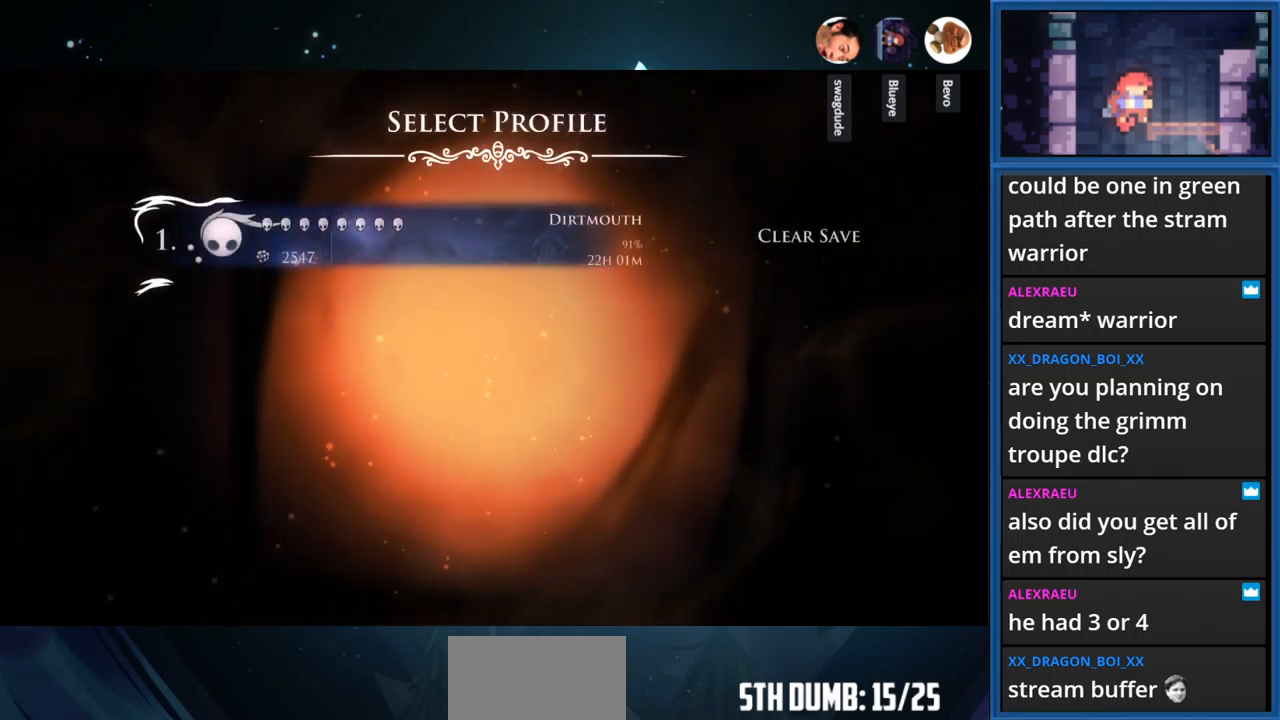
{"buttons": [], "right_stick": "center", "events": []}
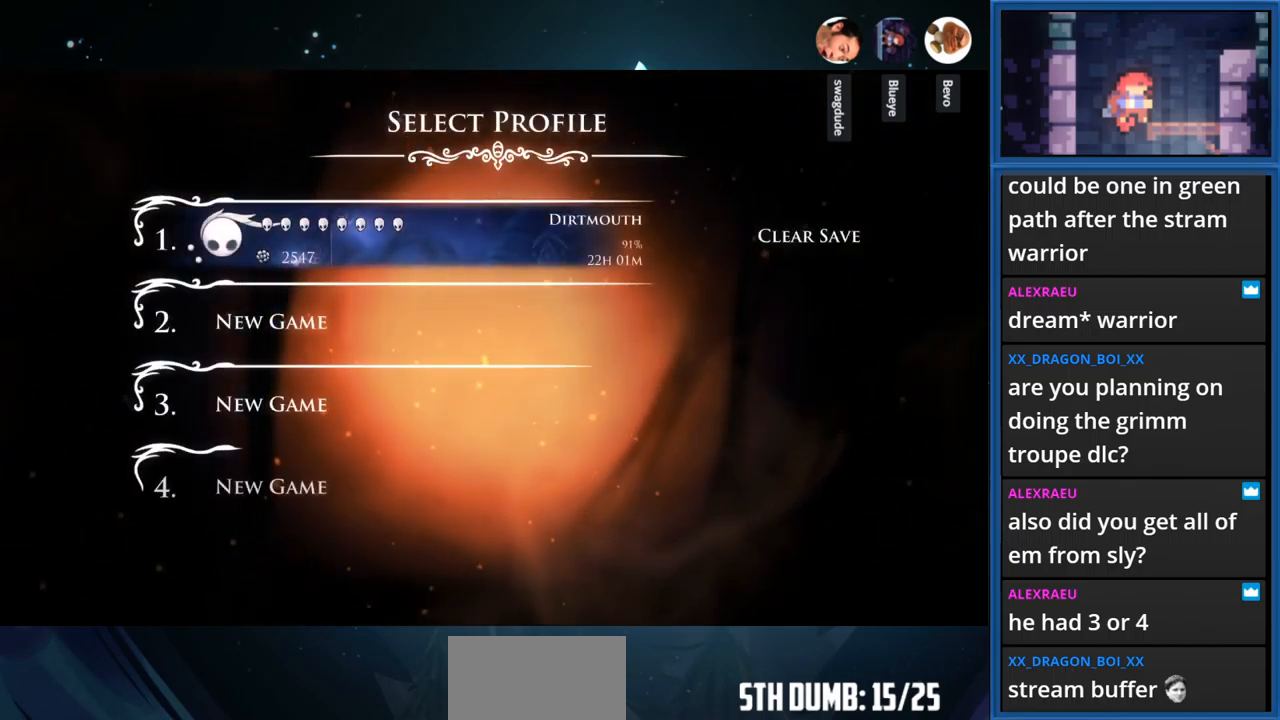
{"buttons": [], "right_stick": "center", "events": []}
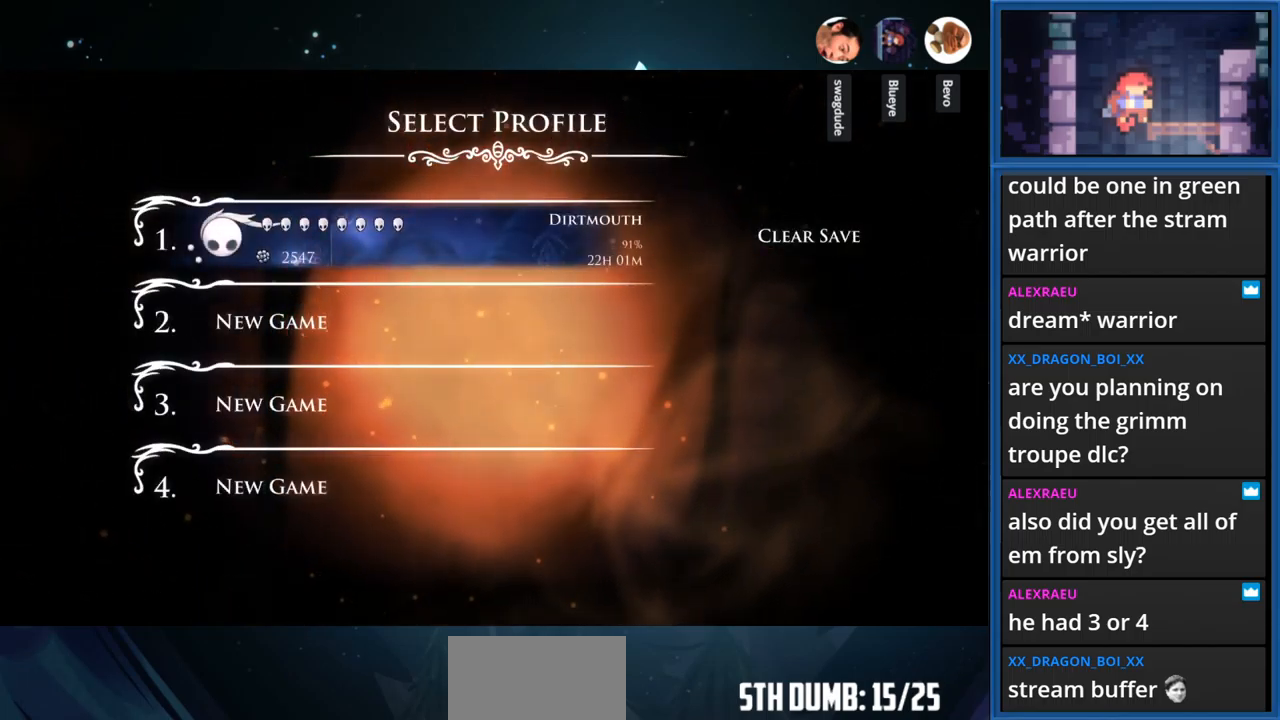
{"buttons": ["CROSS"], "right_stick": "center", "events": [[433, "CROSS", "down"]]}
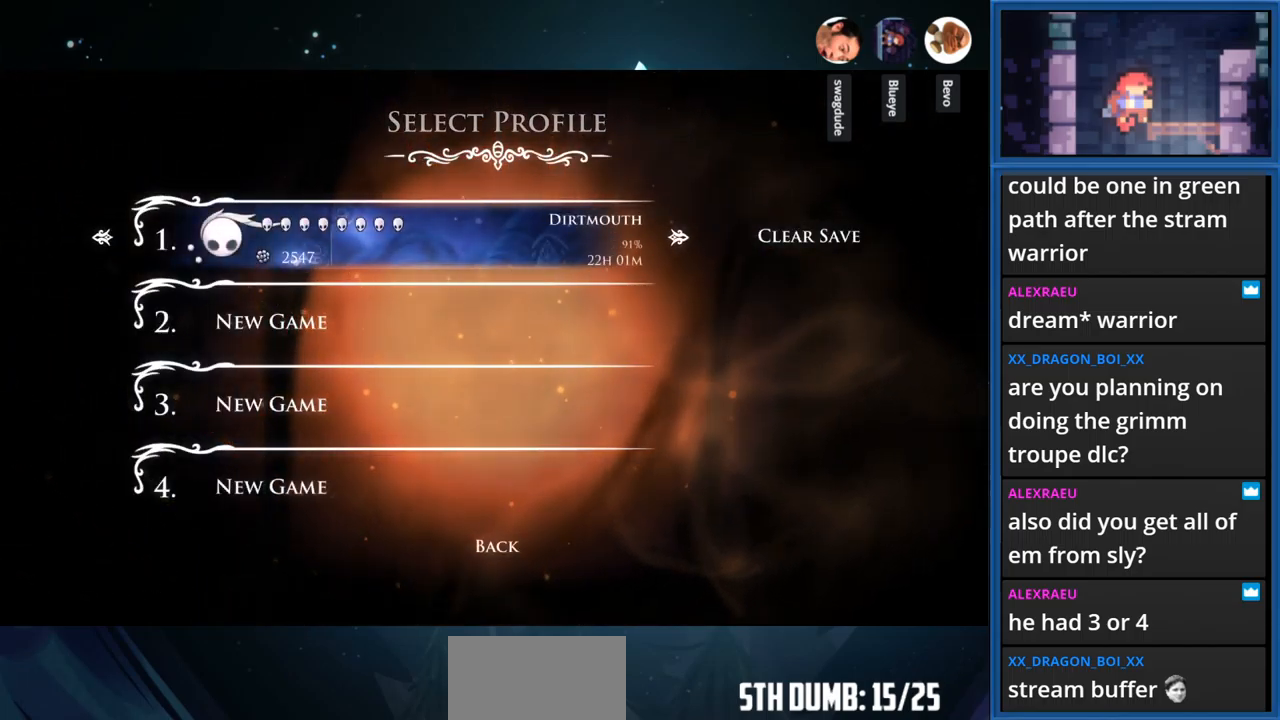
{"buttons": [], "right_stick": "center", "events": [[67, "CROSS", "up"]]}
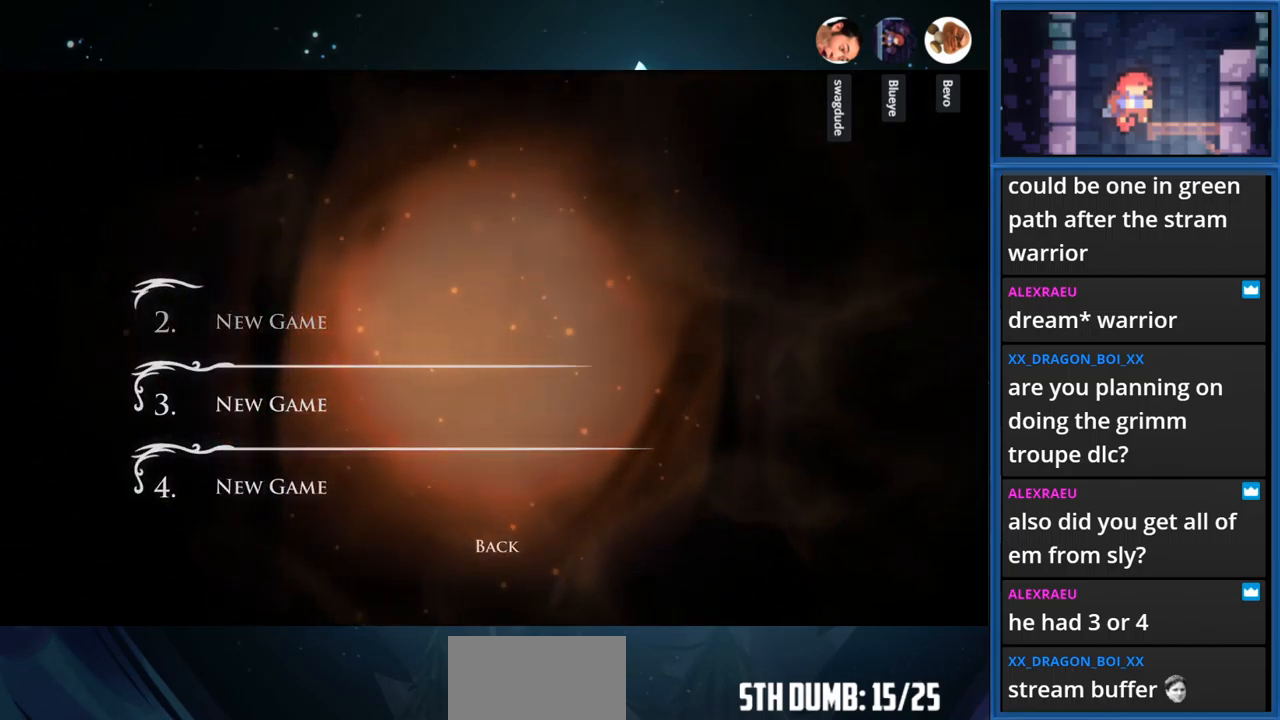
{"buttons": [], "right_stick": "center", "events": []}
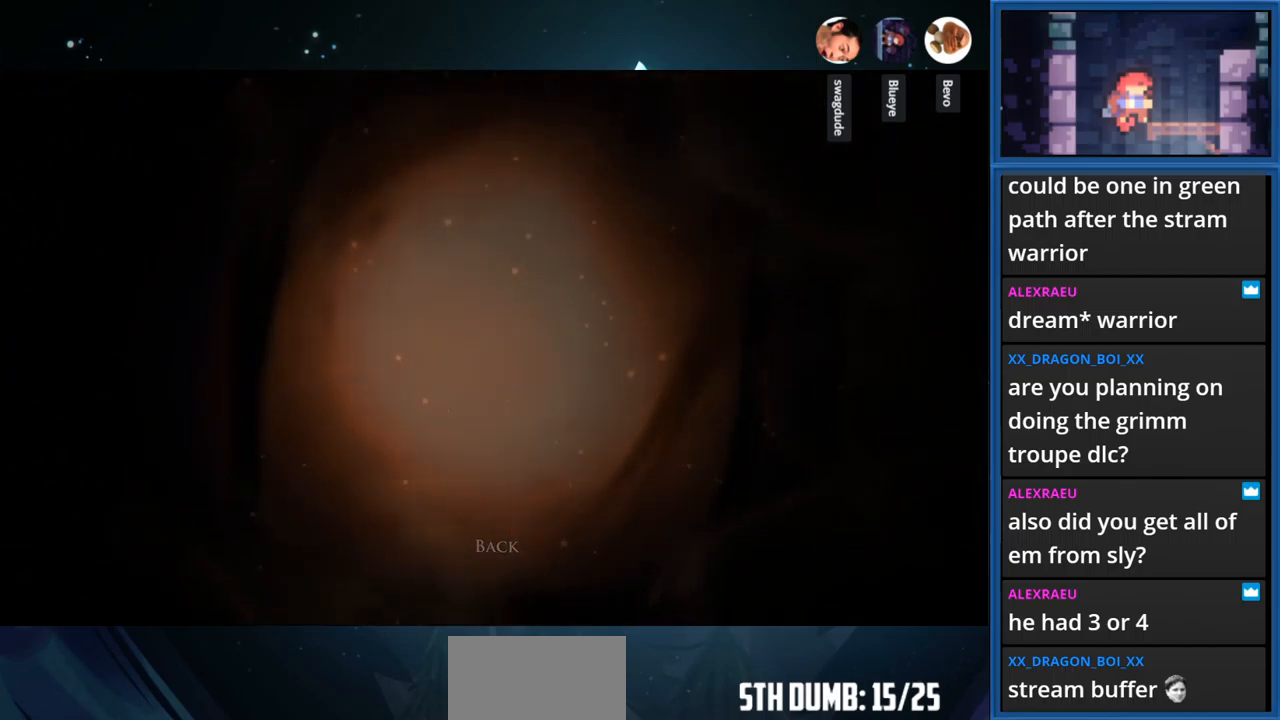
{"buttons": [], "right_stick": "center", "events": []}
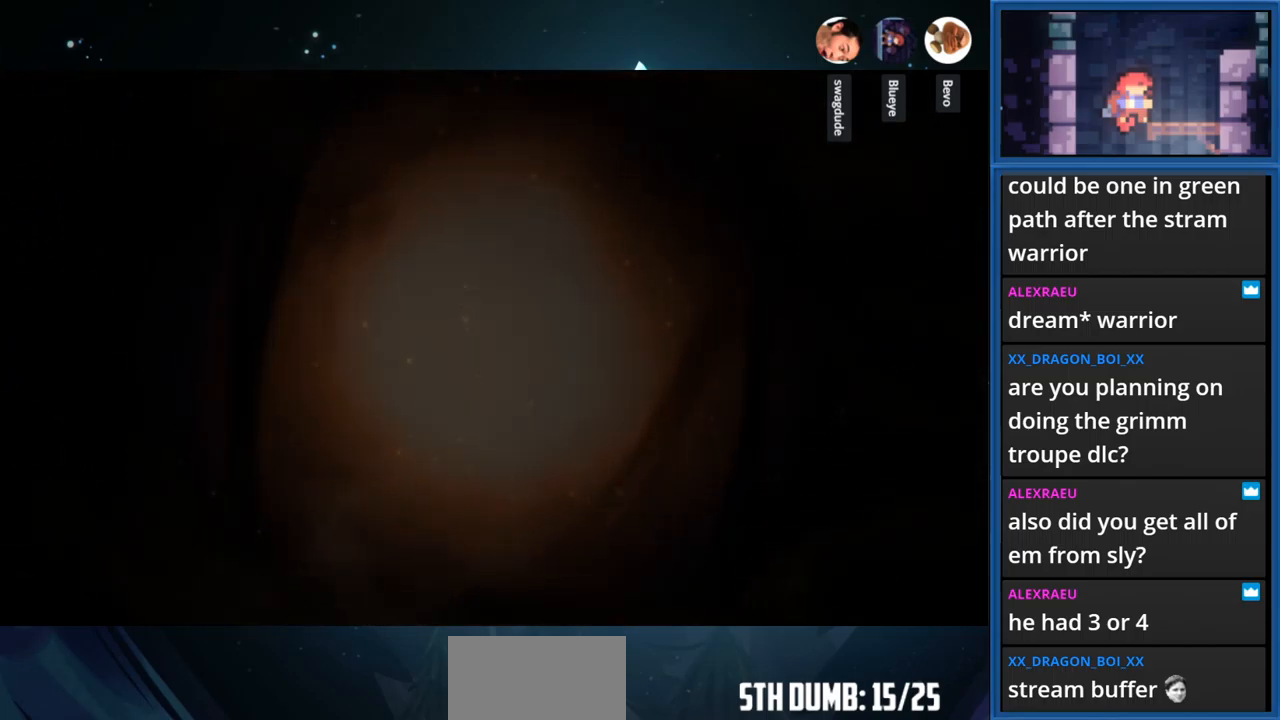
{"buttons": [], "right_stick": "center", "events": []}
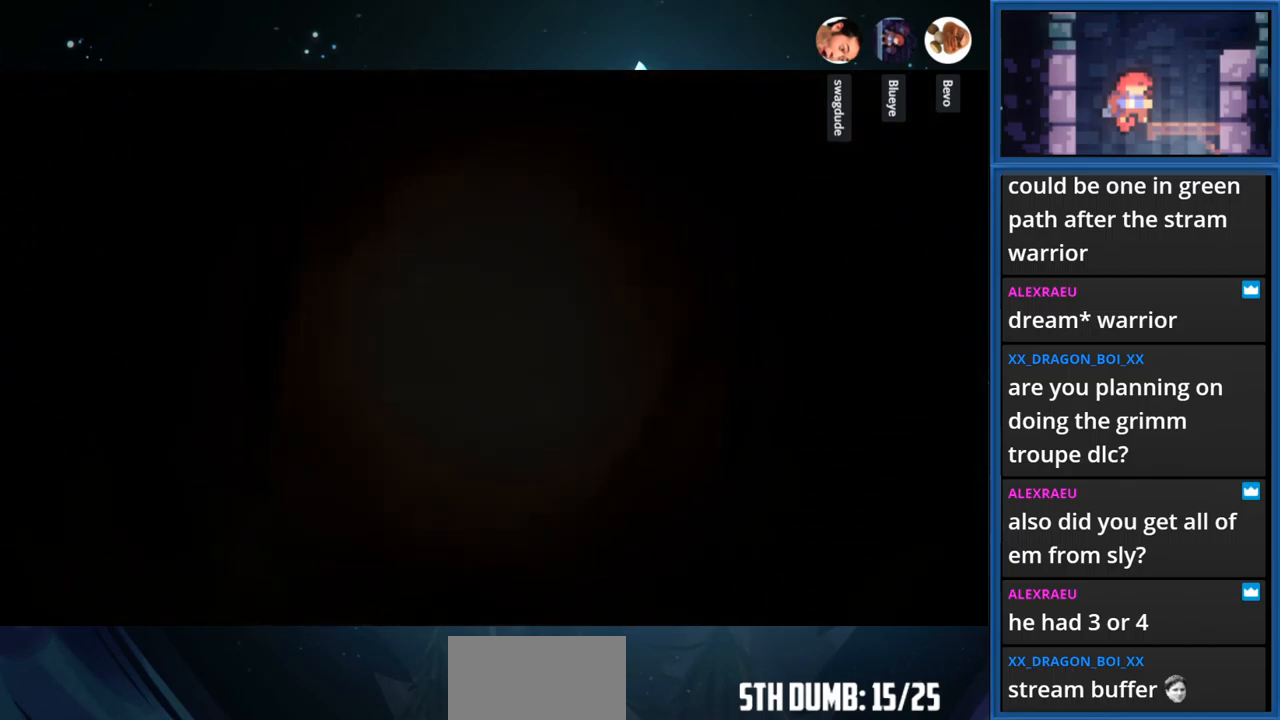
{"buttons": [], "right_stick": "center", "events": []}
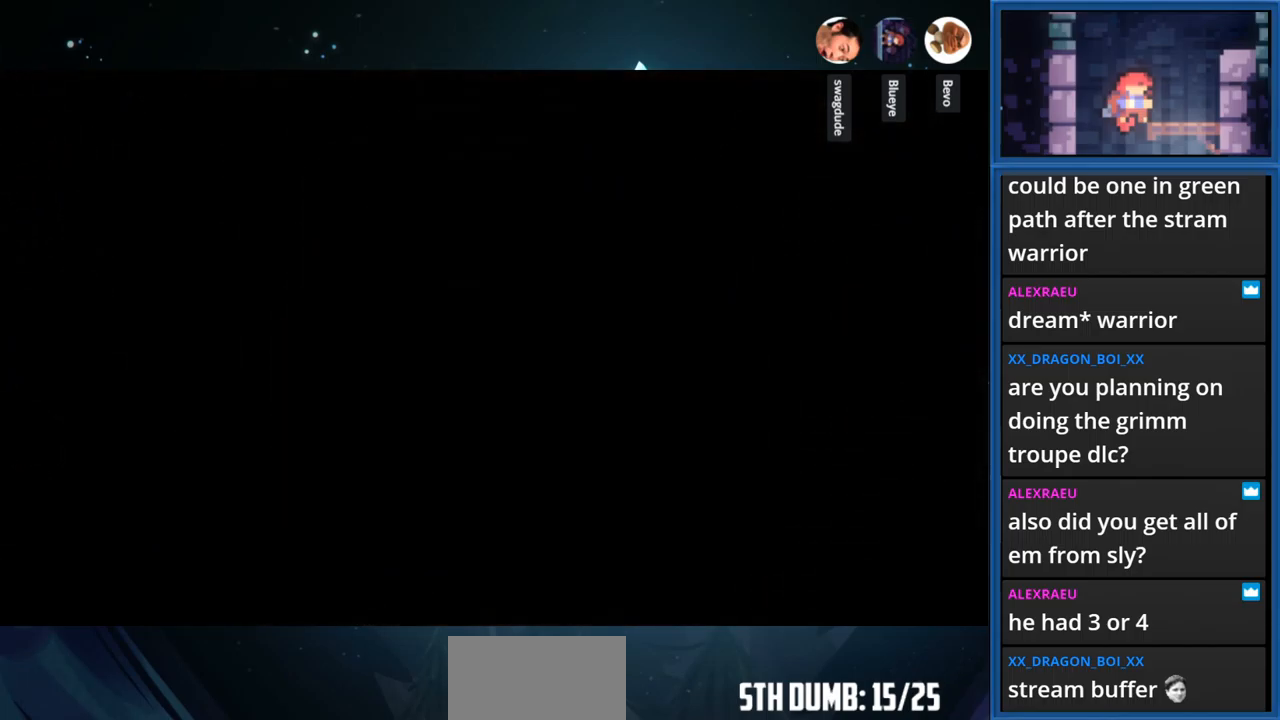
{"buttons": [], "right_stick": "center", "events": []}
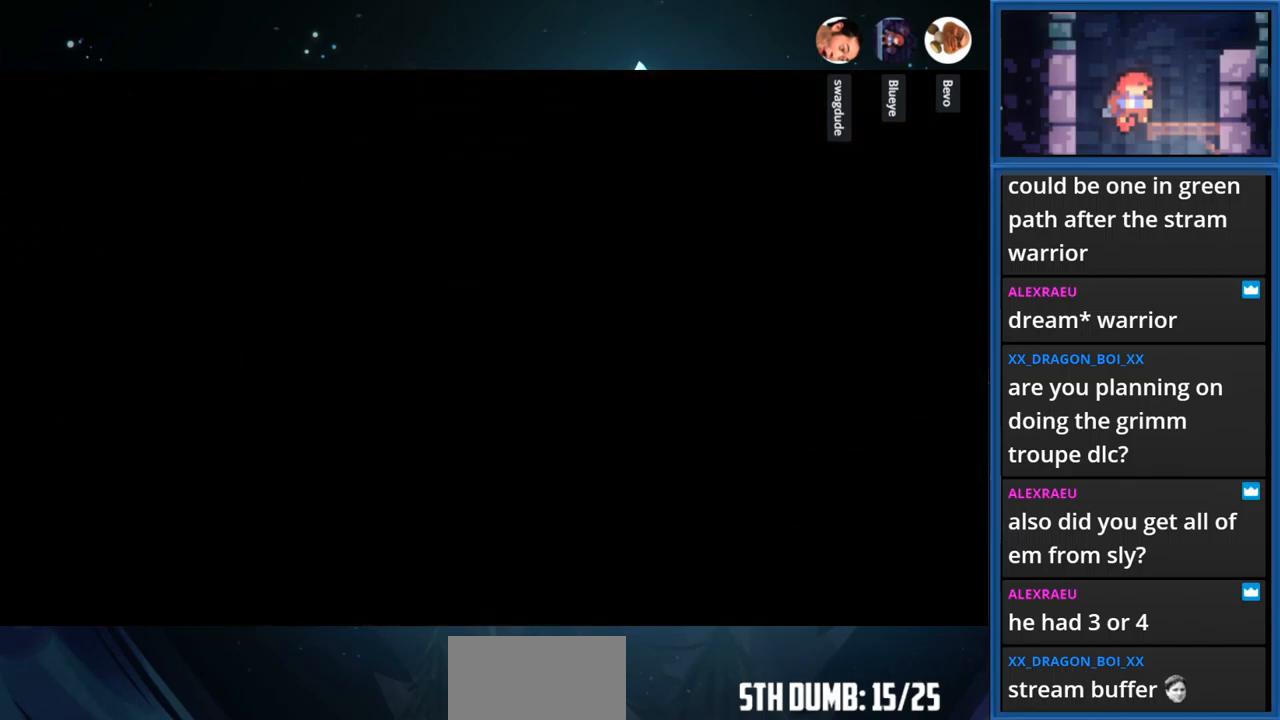
{"buttons": [], "right_stick": "center", "events": []}
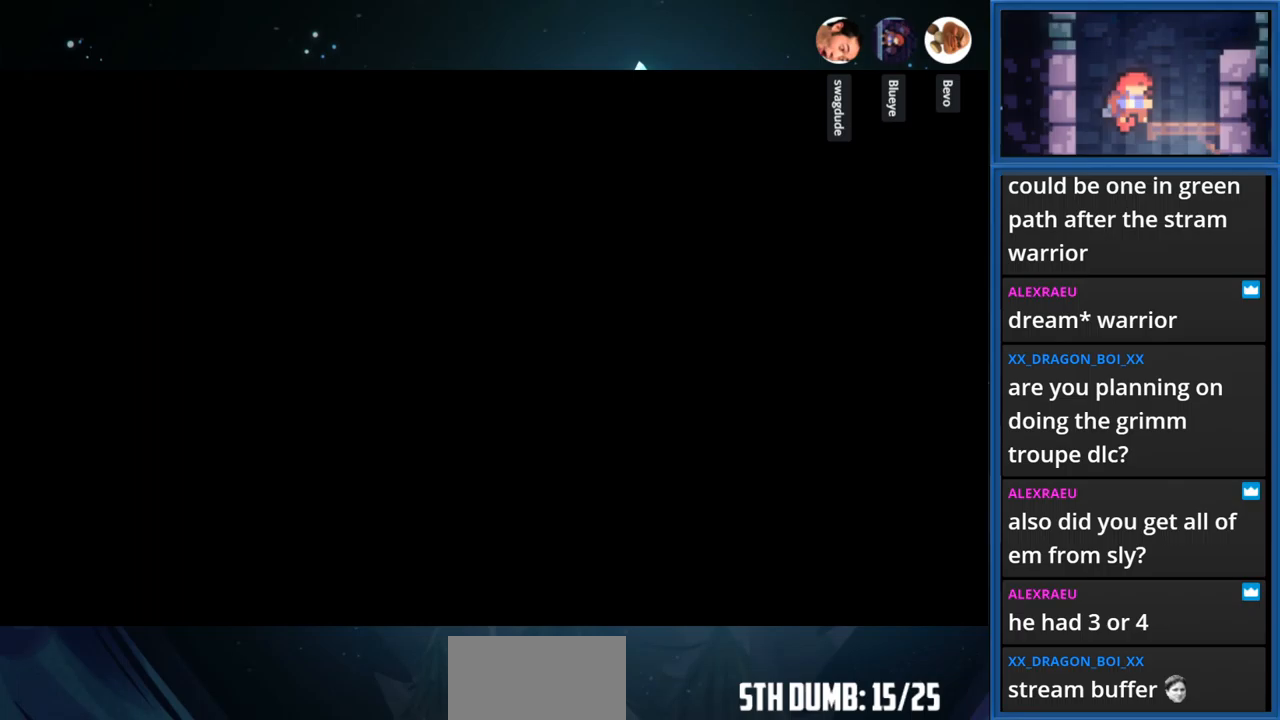
{"buttons": [], "right_stick": "center", "events": []}
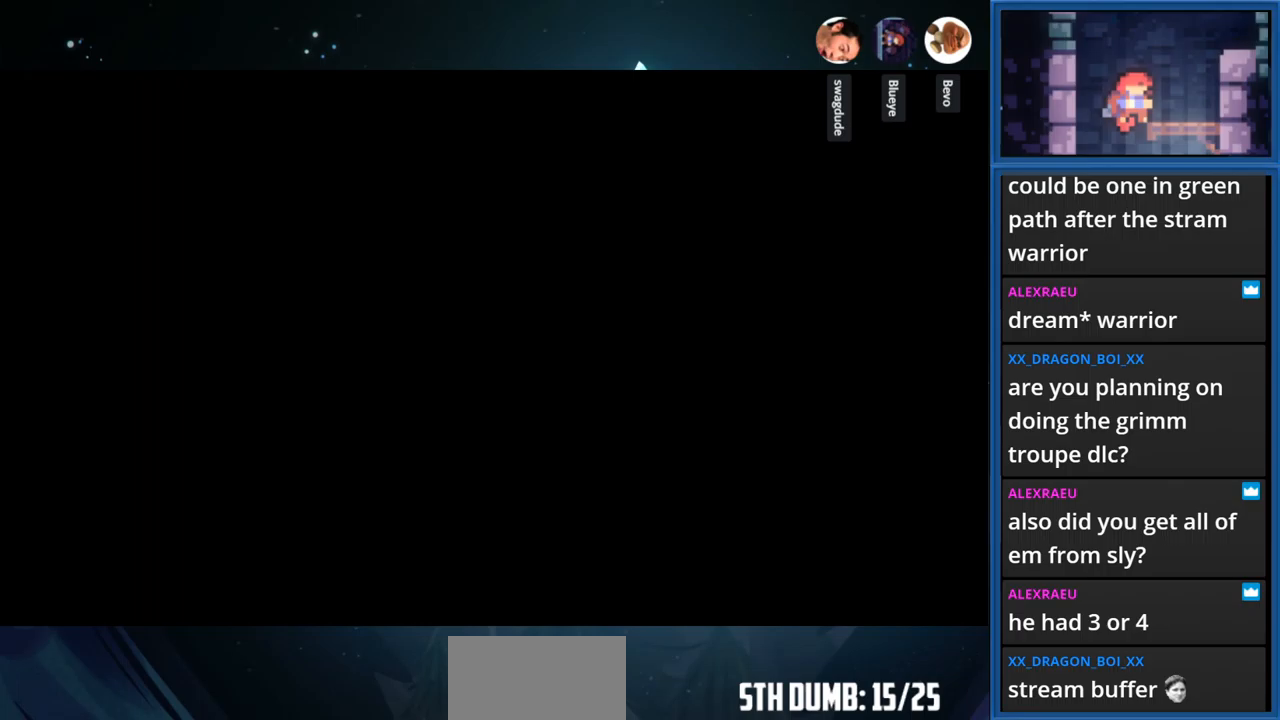
{"buttons": [], "right_stick": "center", "events": []}
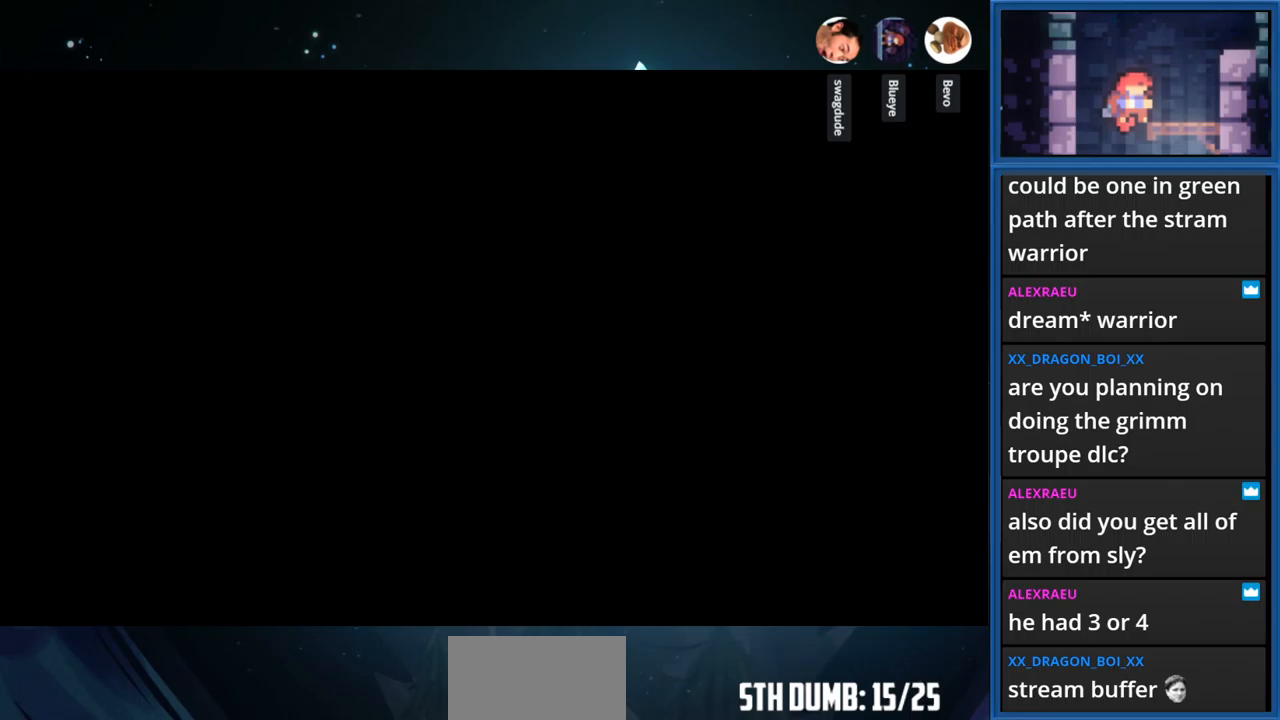
{"buttons": [], "right_stick": "center", "events": []}
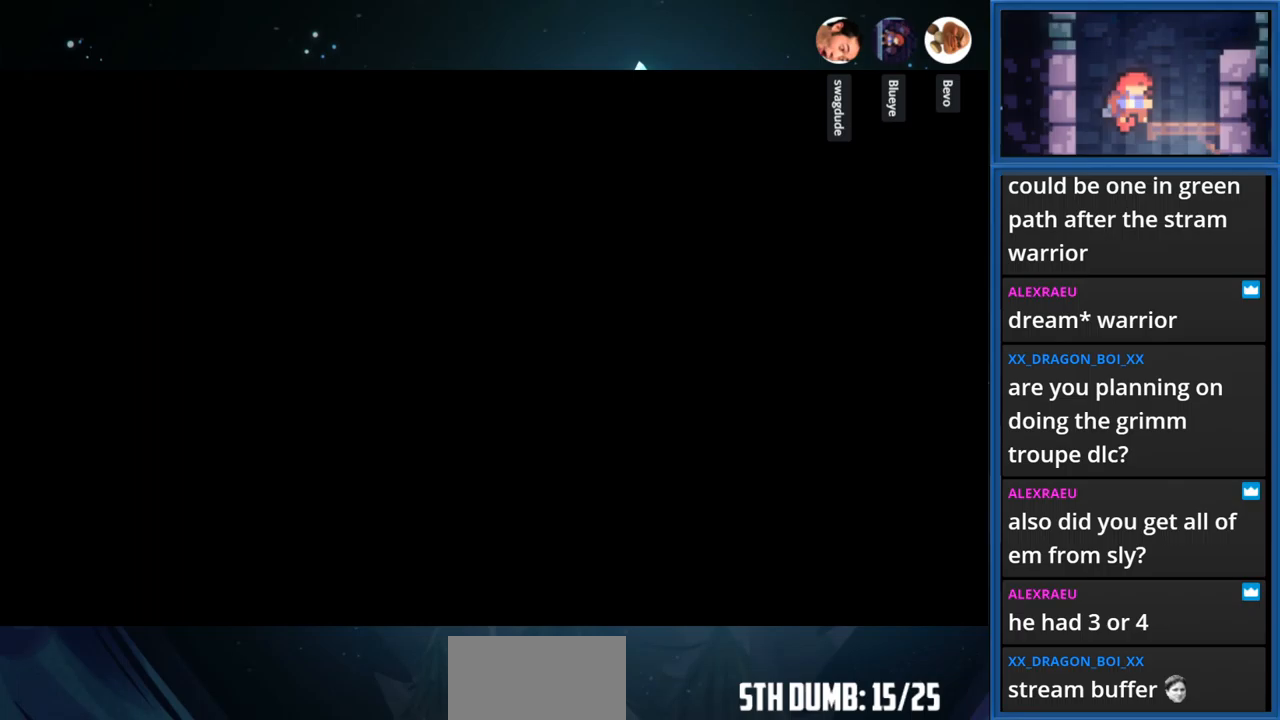
{"buttons": ["DPAD_RIGHT"], "right_stick": "center", "events": [[467, "DPAD_RIGHT", "down"]]}
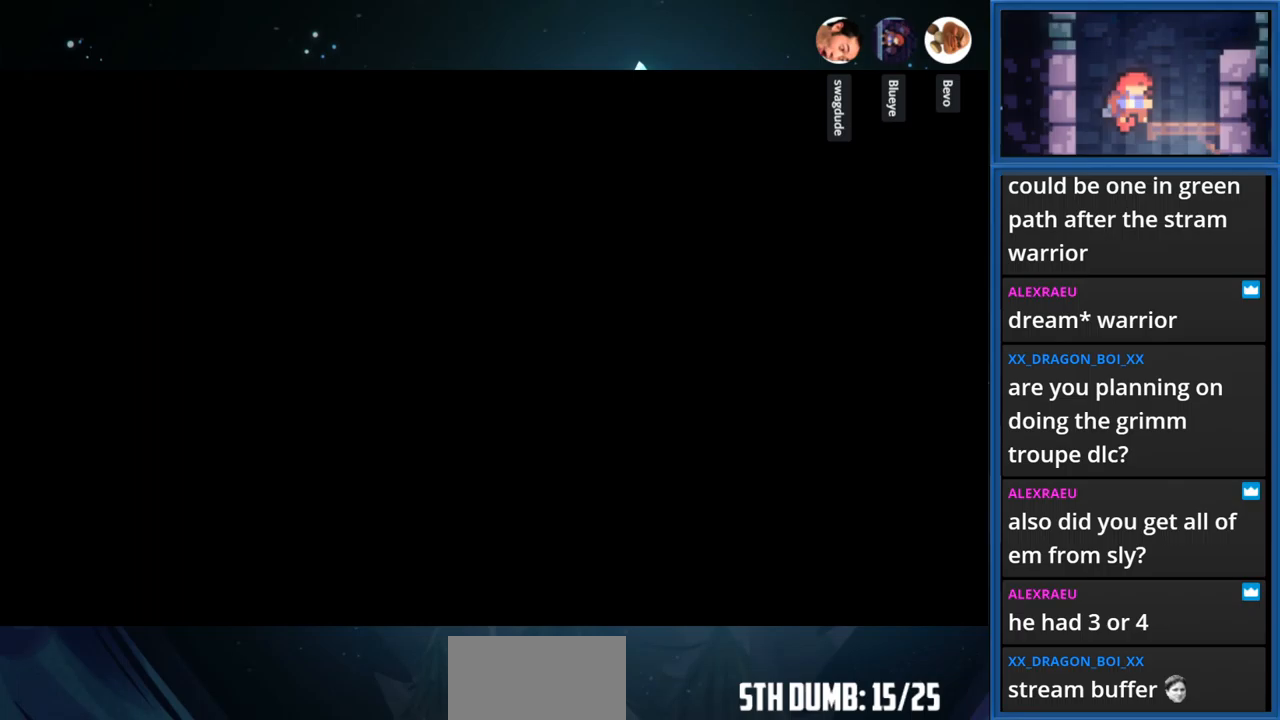
{"buttons": ["DPAD_RIGHT"], "right_stick": "center", "events": []}
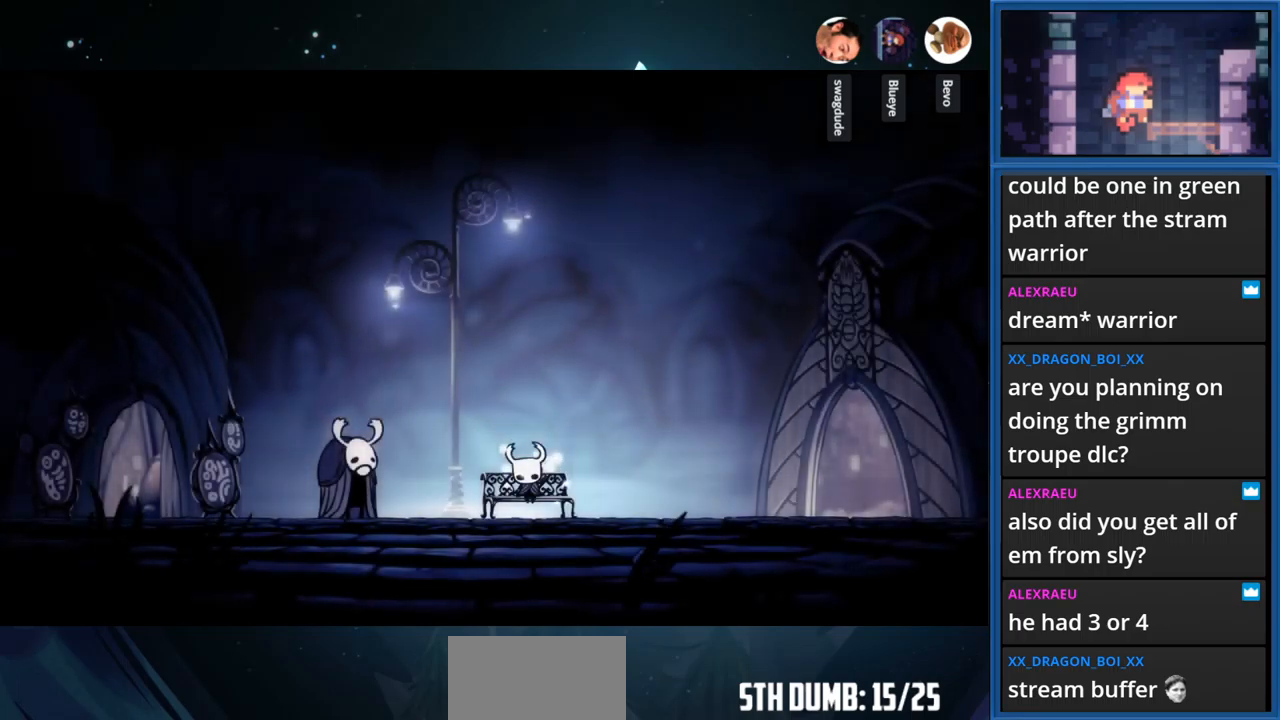
{"buttons": ["DPAD_RIGHT"], "right_stick": "center", "events": []}
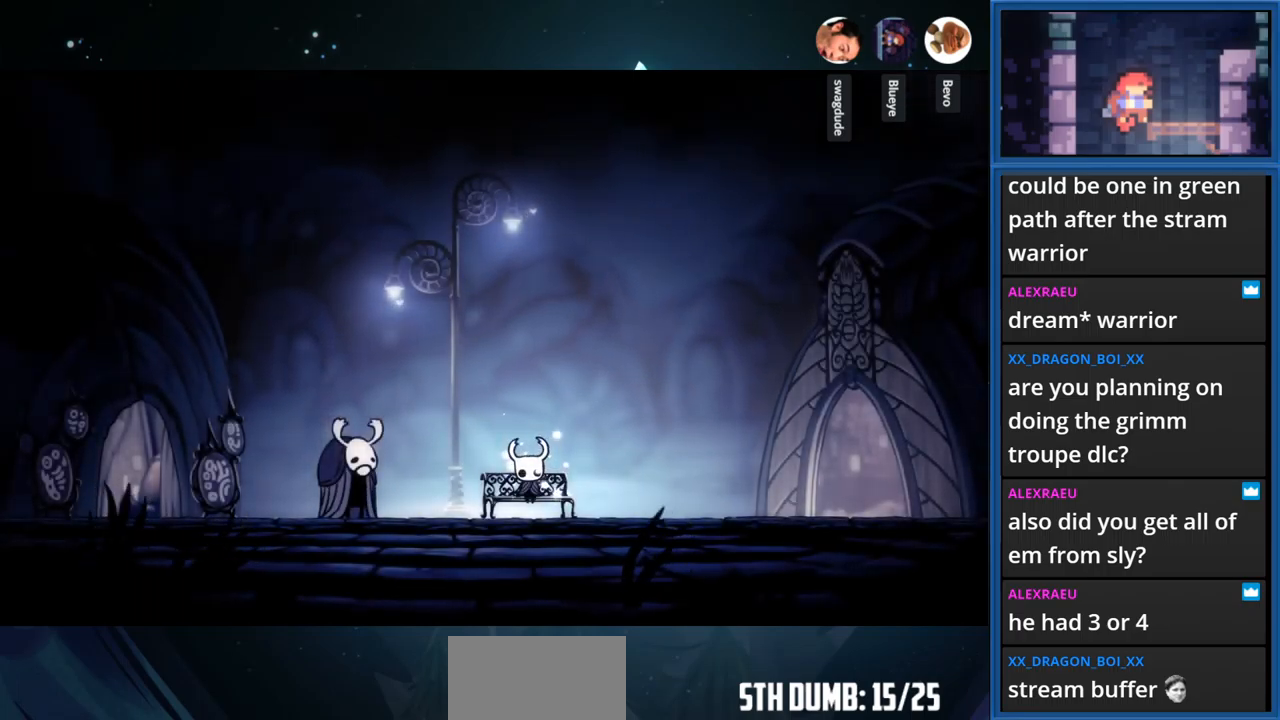
{"buttons": ["DPAD_RIGHT"], "right_stick": "center", "events": []}
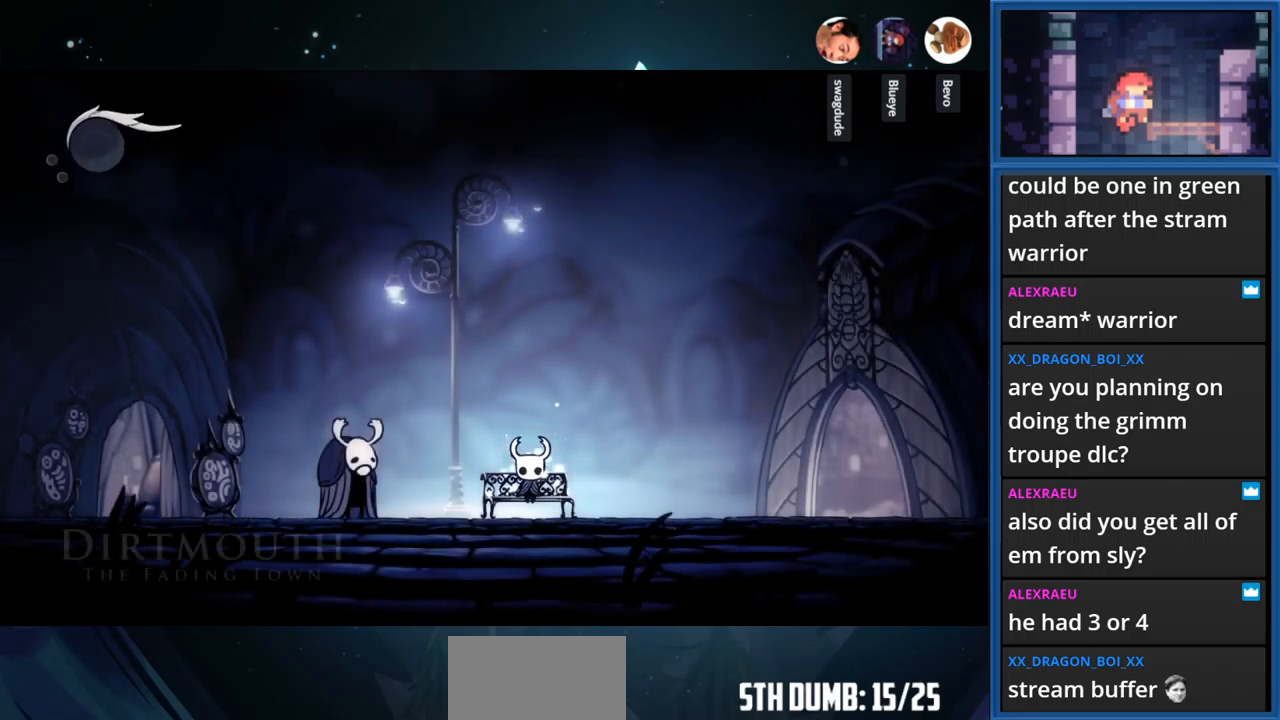
{"buttons": ["DPAD_RIGHT"], "right_stick": "center", "events": []}
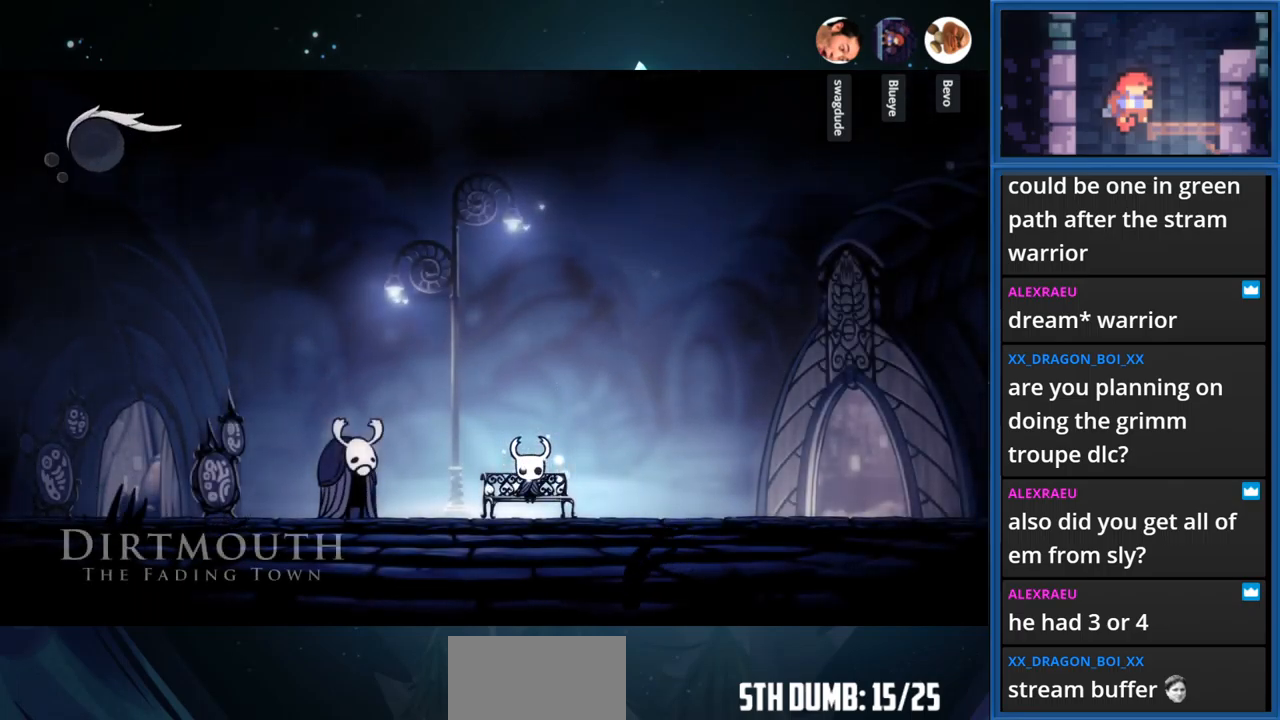
{"buttons": ["DPAD_RIGHT"], "right_stick": "center", "events": []}
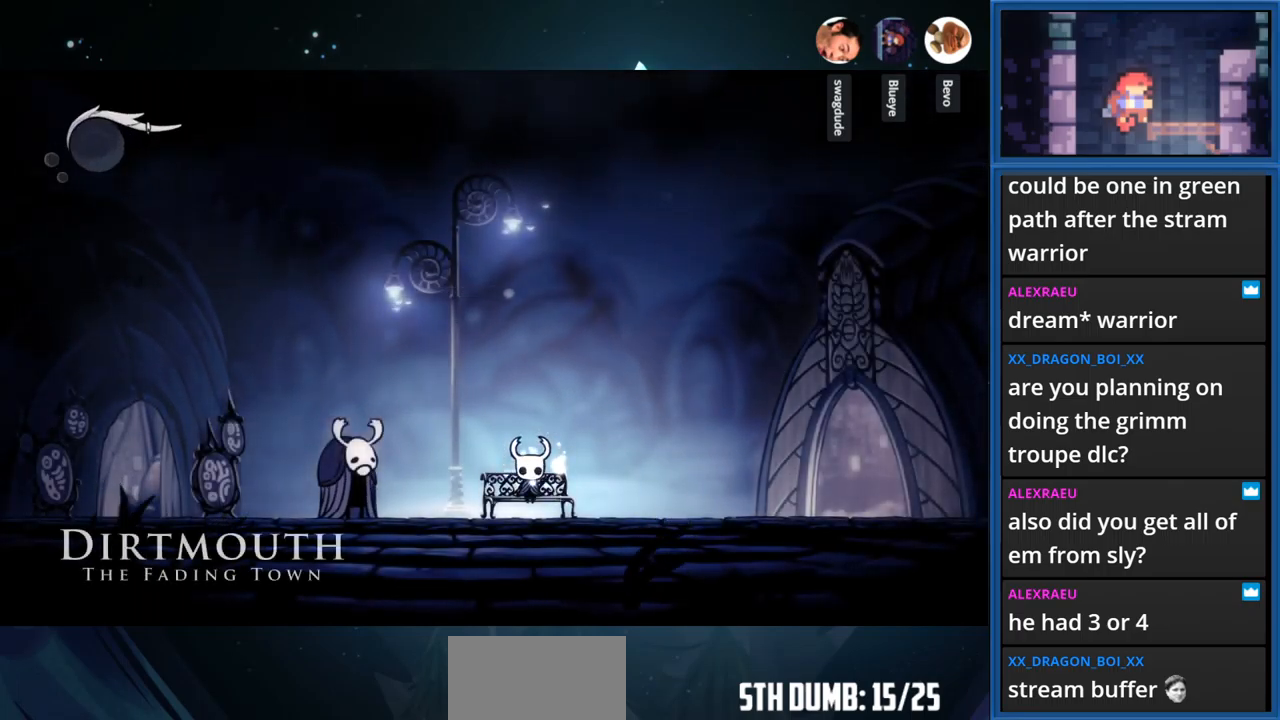
{"buttons": ["DPAD_RIGHT"], "right_stick": "center", "events": [[233, "CROSS", "down"], [450, "CROSS", "up"]]}
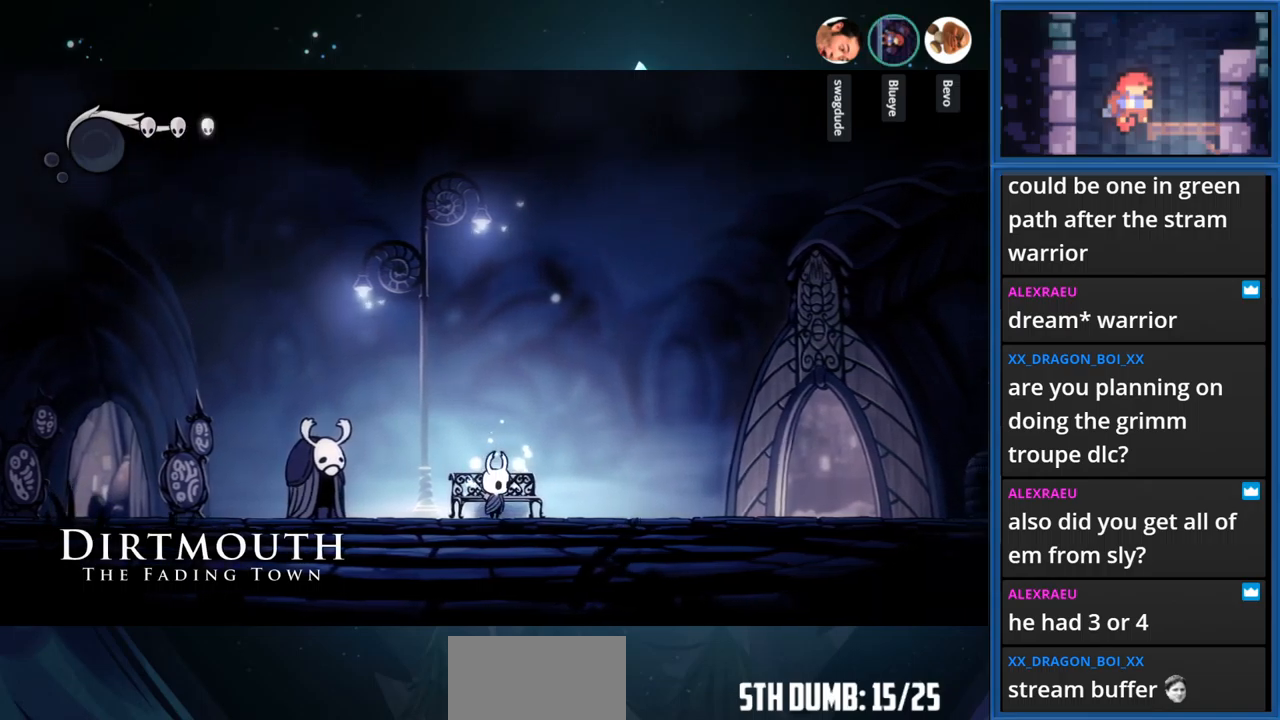
{"buttons": ["R1", "DPAD_RIGHT"], "right_stick": "center", "events": [[433, "R1", "down"]]}
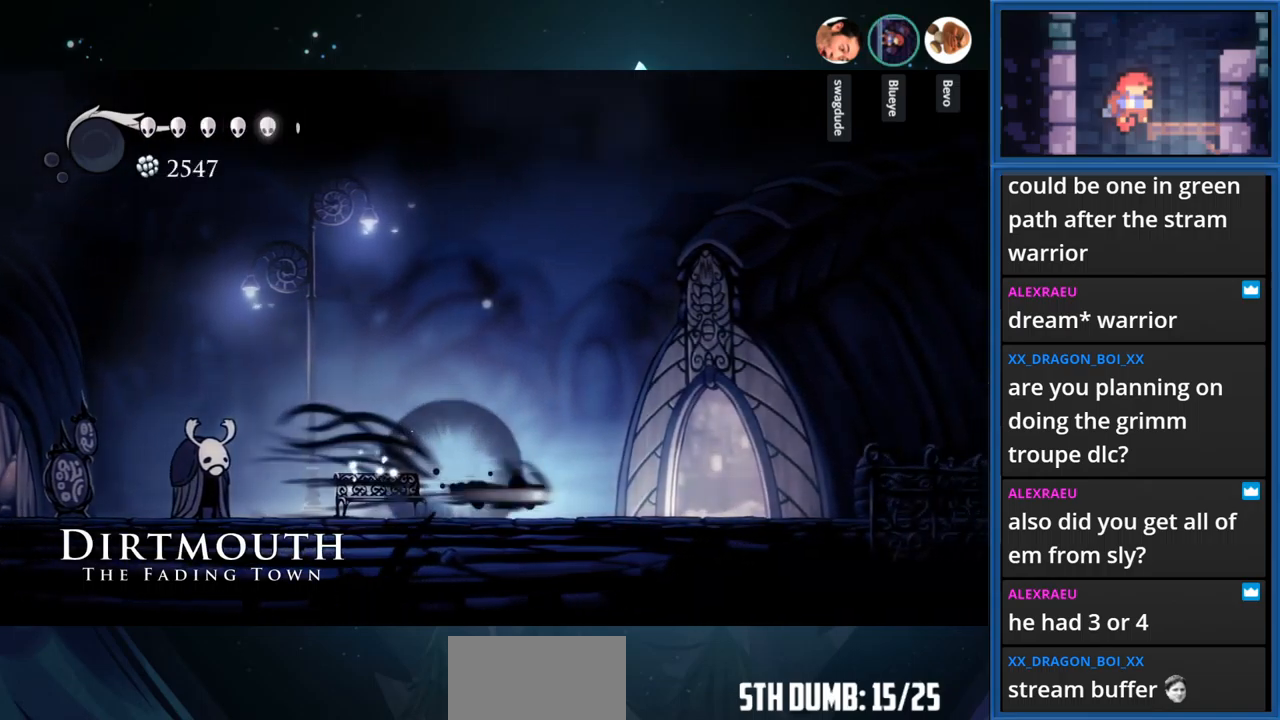
{"buttons": ["R1", "DPAD_RIGHT"], "right_stick": "center", "events": [[116, "R1", "up"], [483, "R1", "down"]]}
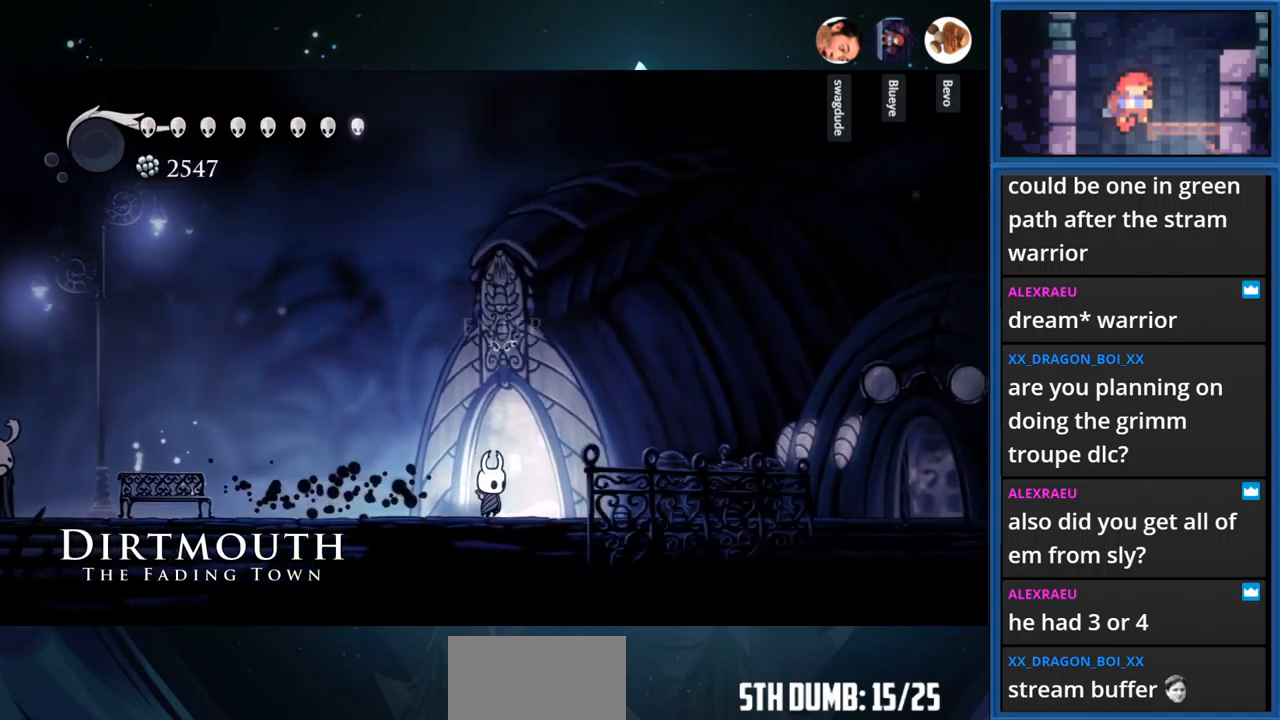
{"buttons": ["DPAD_RIGHT"], "right_stick": "center", "events": [[183, "R1", "up"]]}
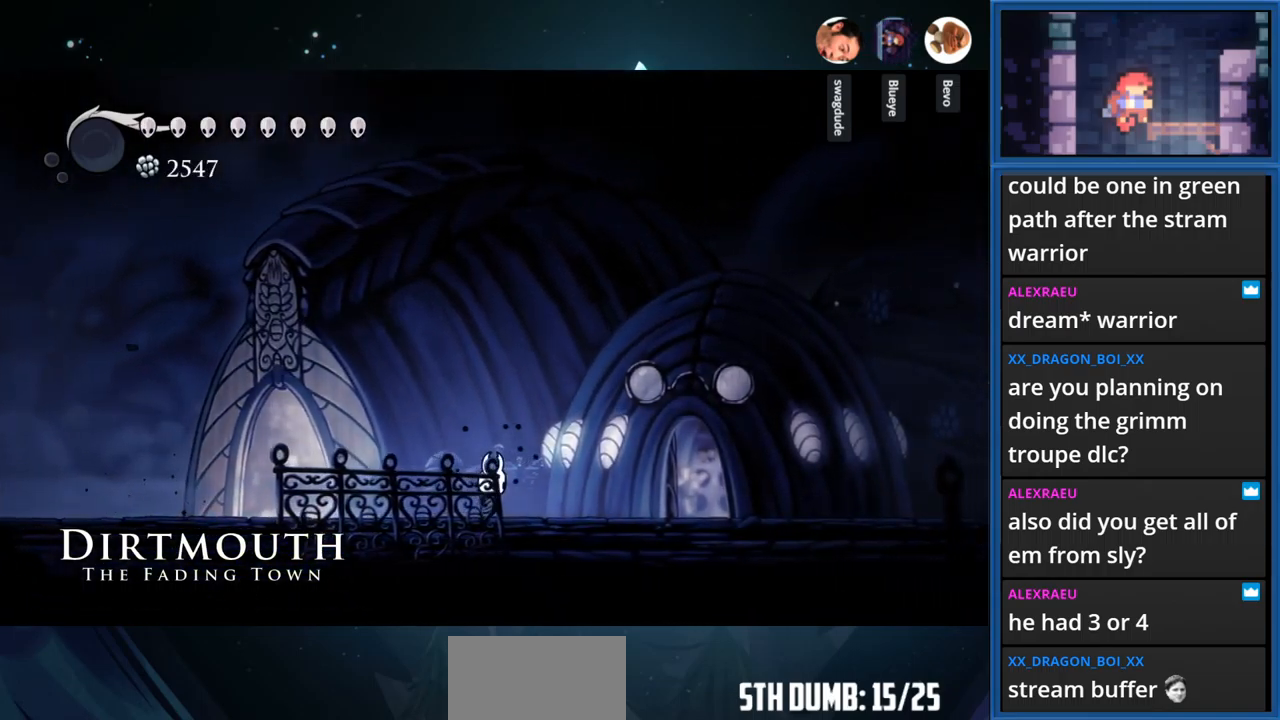
{"buttons": ["DPAD_RIGHT"], "right_stick": "center", "events": [[66, "R1", "down"], [283, "R1", "up"]]}
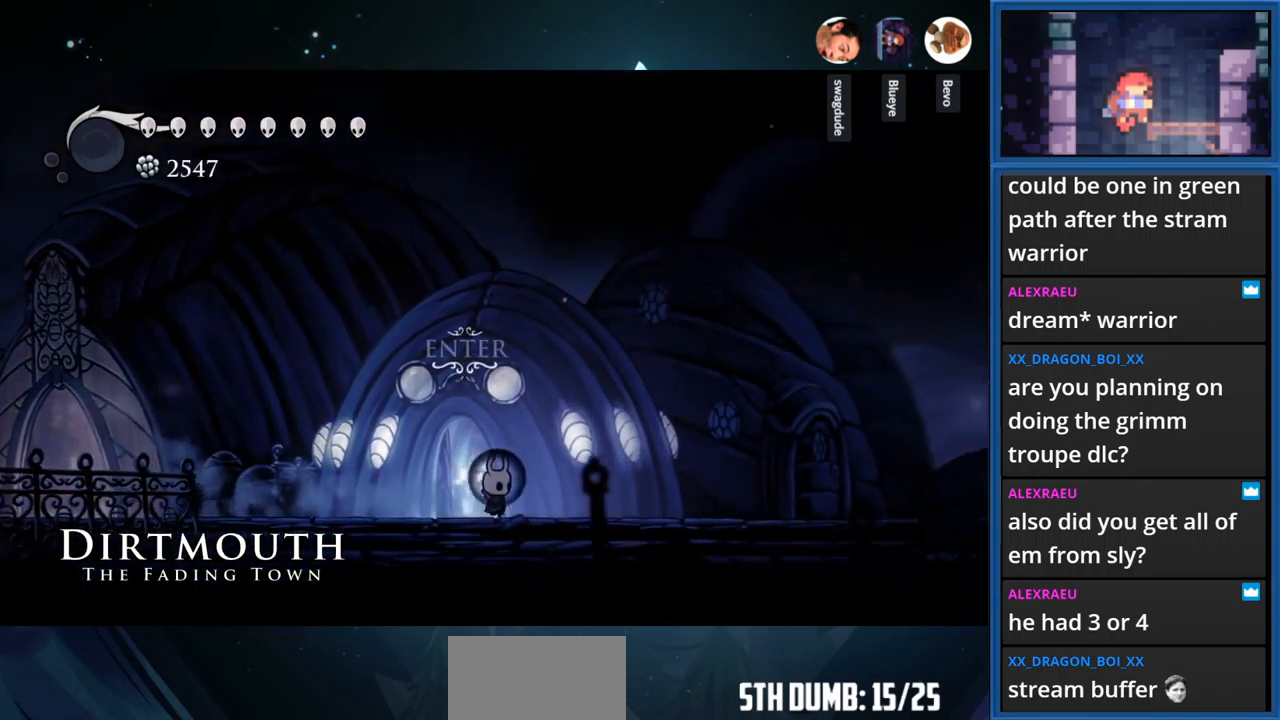
{"buttons": ["DPAD_RIGHT"], "right_stick": "center", "events": [[166, "R1", "down"], [466, "R1", "up"]]}
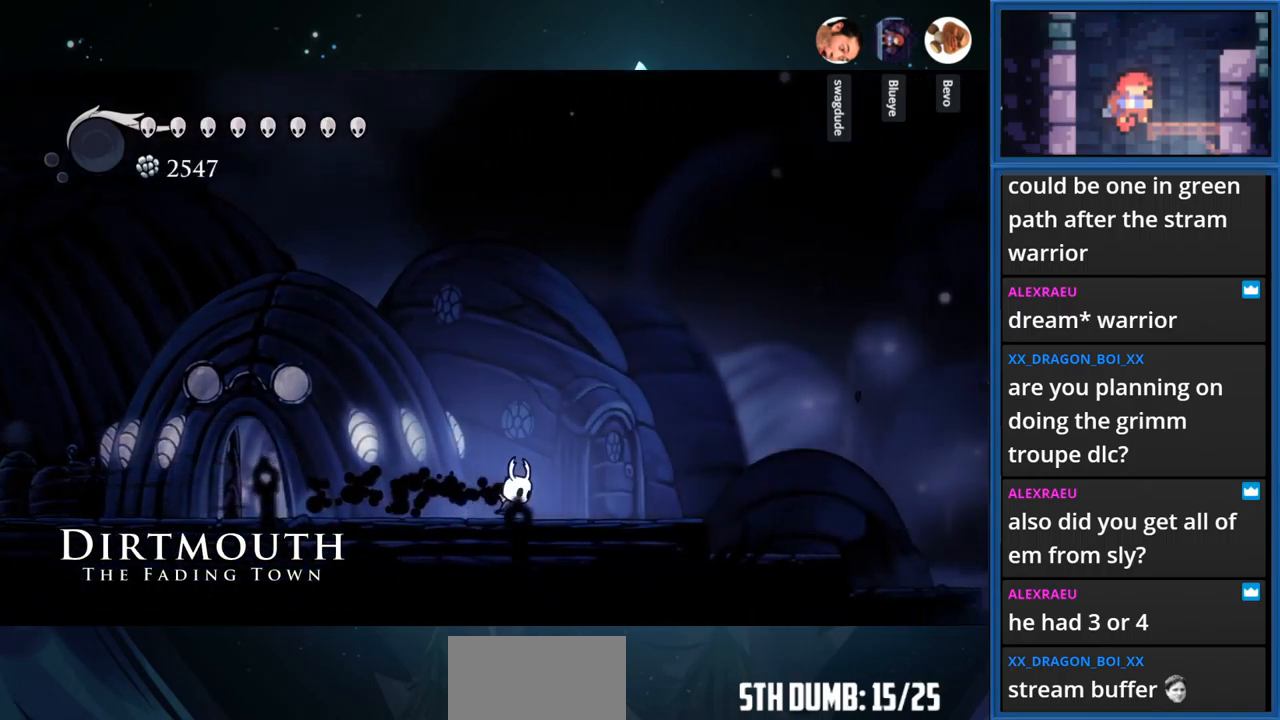
{"buttons": ["R1", "DPAD_RIGHT"], "right_stick": "center", "events": [[283, "R1", "down"]]}
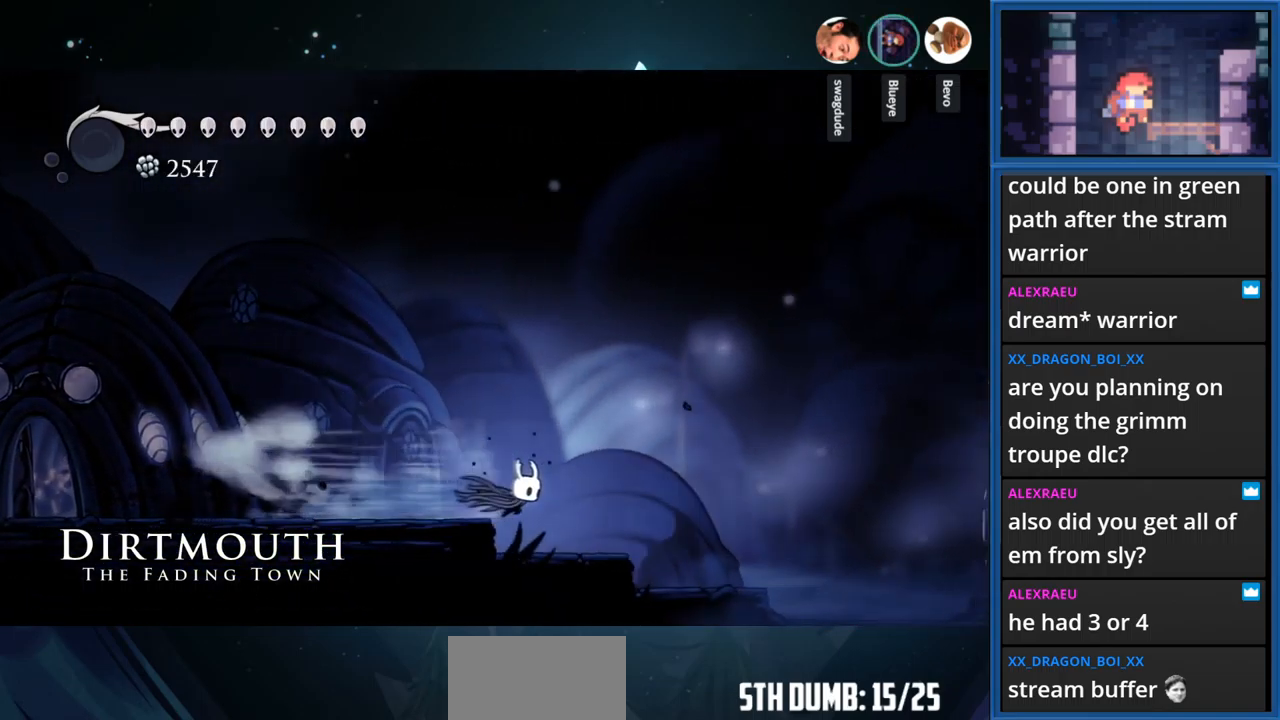
{"buttons": ["R1", "DPAD_RIGHT"], "right_stick": "center", "events": [[83, "R1", "up"], [466, "R1", "down"]]}
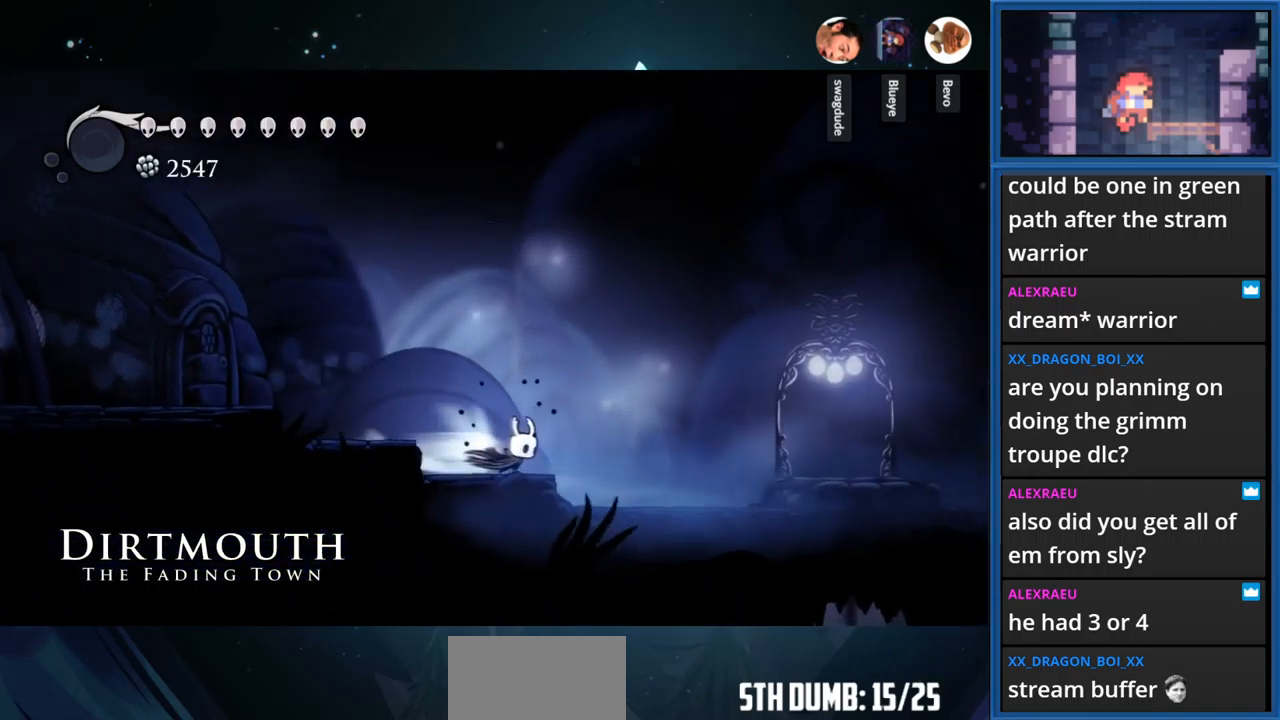
{"buttons": ["DPAD_RIGHT"], "right_stick": "center", "events": [[233, "R1", "up"]]}
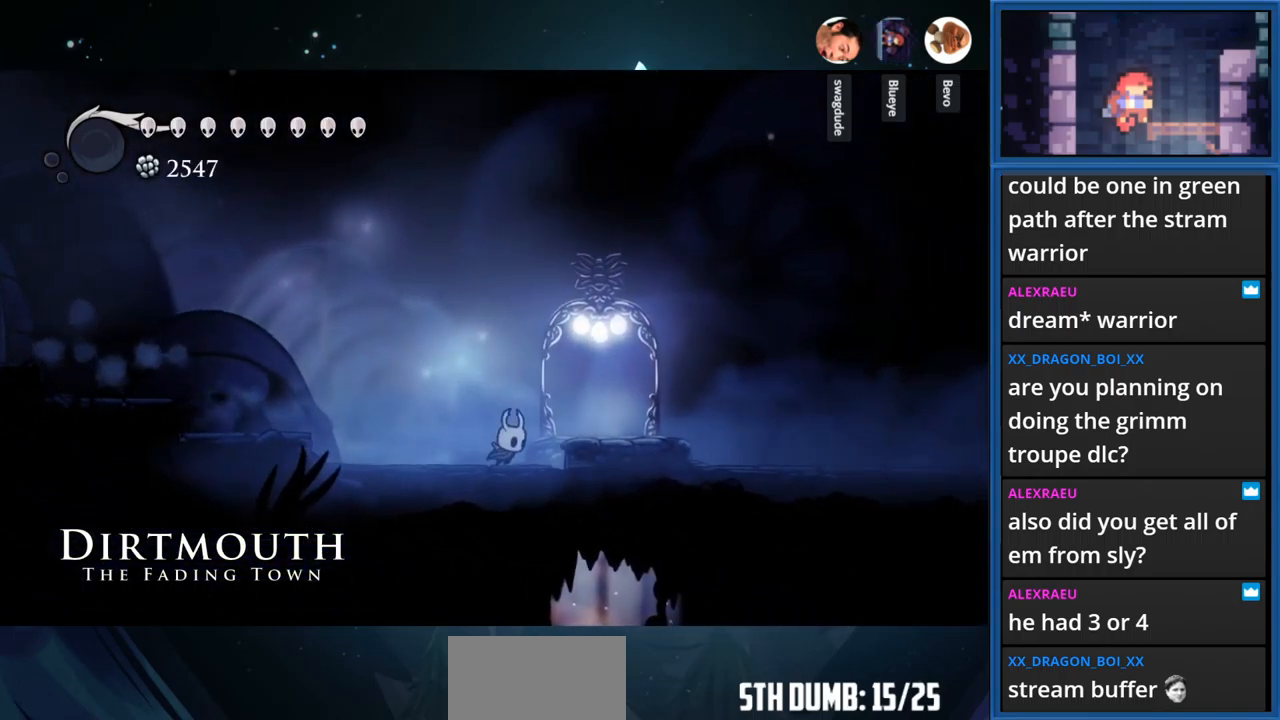
{"buttons": [], "right_stick": "center", "events": [[333, "DPAD_RIGHT", "up"]]}